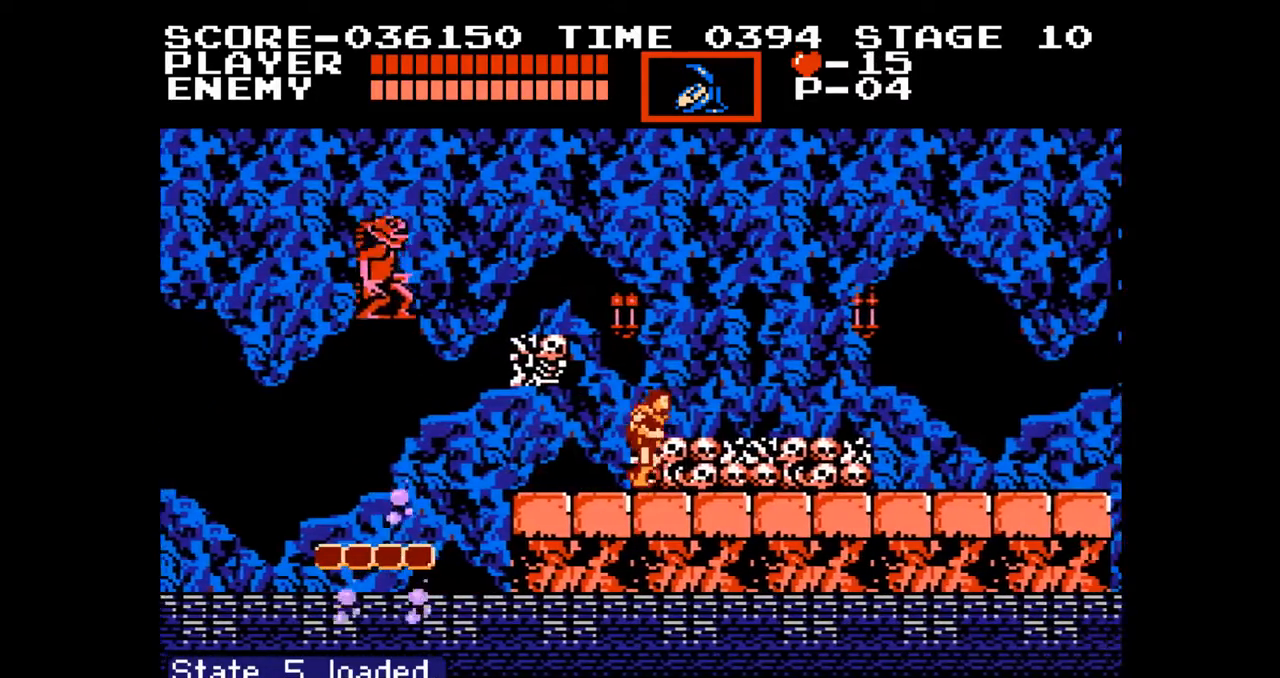
Gameplay with a controller (Nintendo layout); each line is a JSON object with the inputs held at the frame after it. "events" lists button and stick changes between this image and that frame as [ms after this image, input, new state], when the widget could be followed in between. Not read: L3 R3.
{"buttons": ["A", "B", "DPAD_RIGHT"], "events": [[400, "A", "down"], [433, "B", "down"]]}
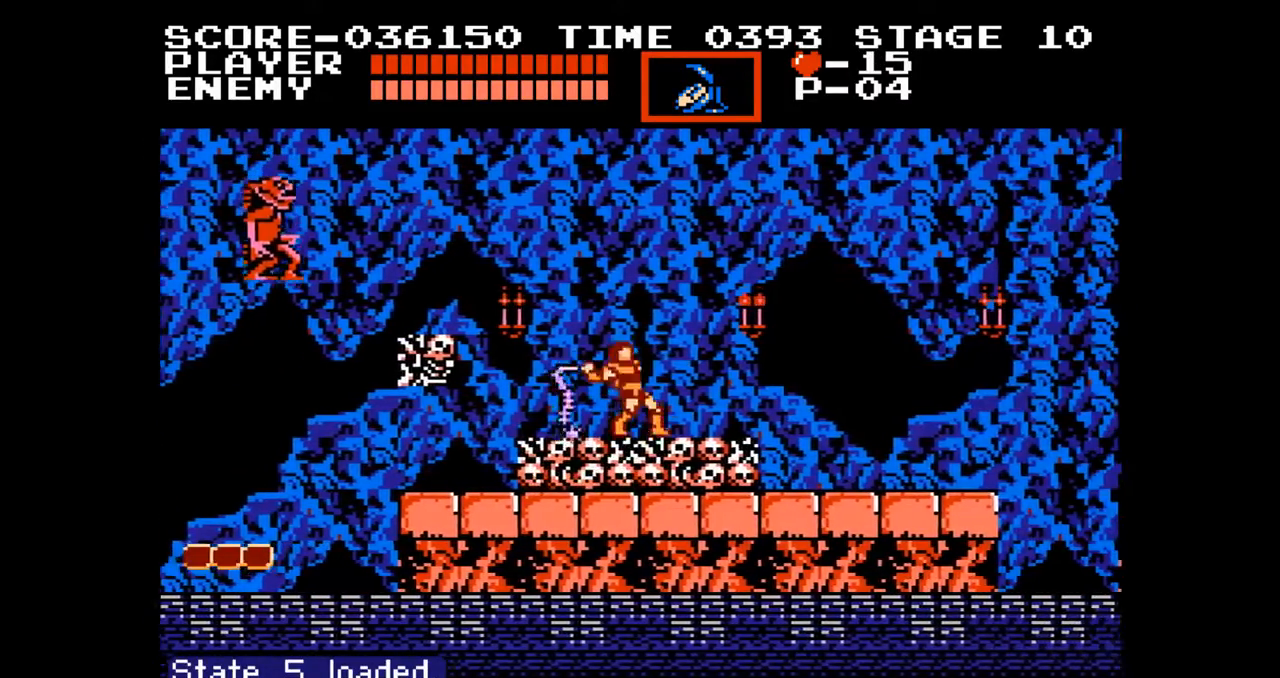
{"buttons": ["DPAD_RIGHT"], "events": [[17, "A", "up"], [33, "B", "up"]]}
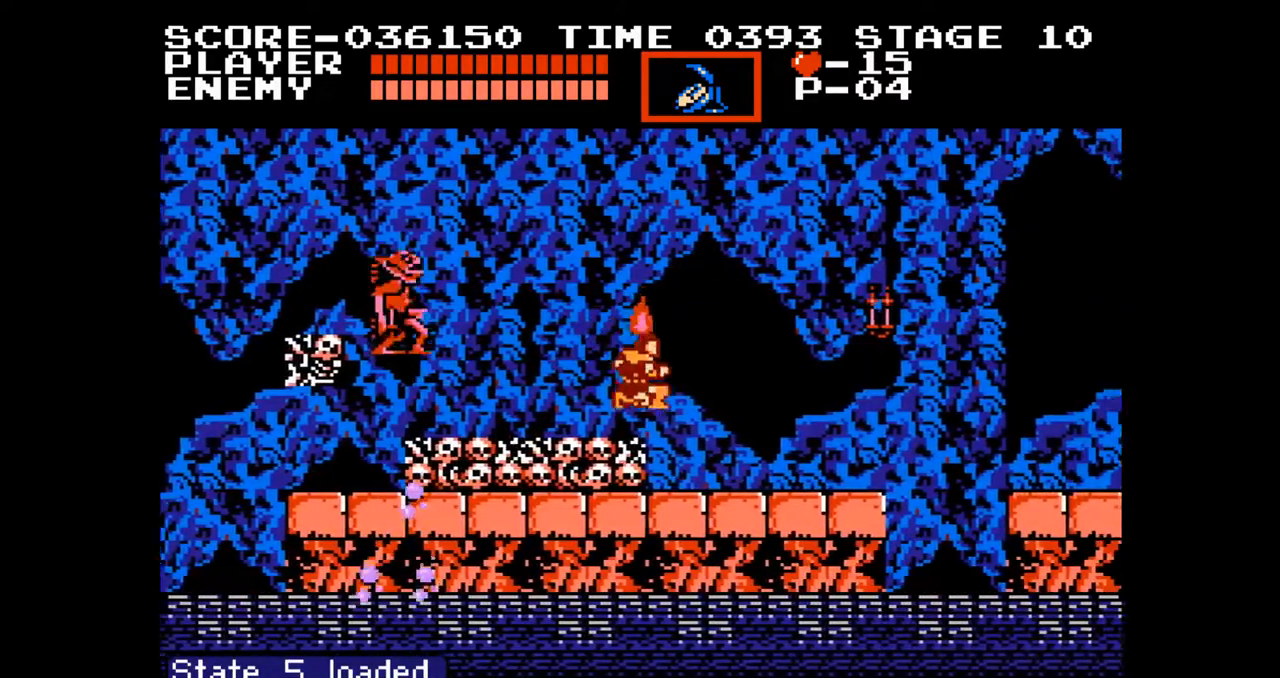
{"buttons": ["DPAD_RIGHT"], "events": [[150, "A", "down"], [150, "DPAD_UP", "down"], [183, "B", "down"], [233, "A", "up"], [250, "B", "up"], [333, "DPAD_UP", "up"]]}
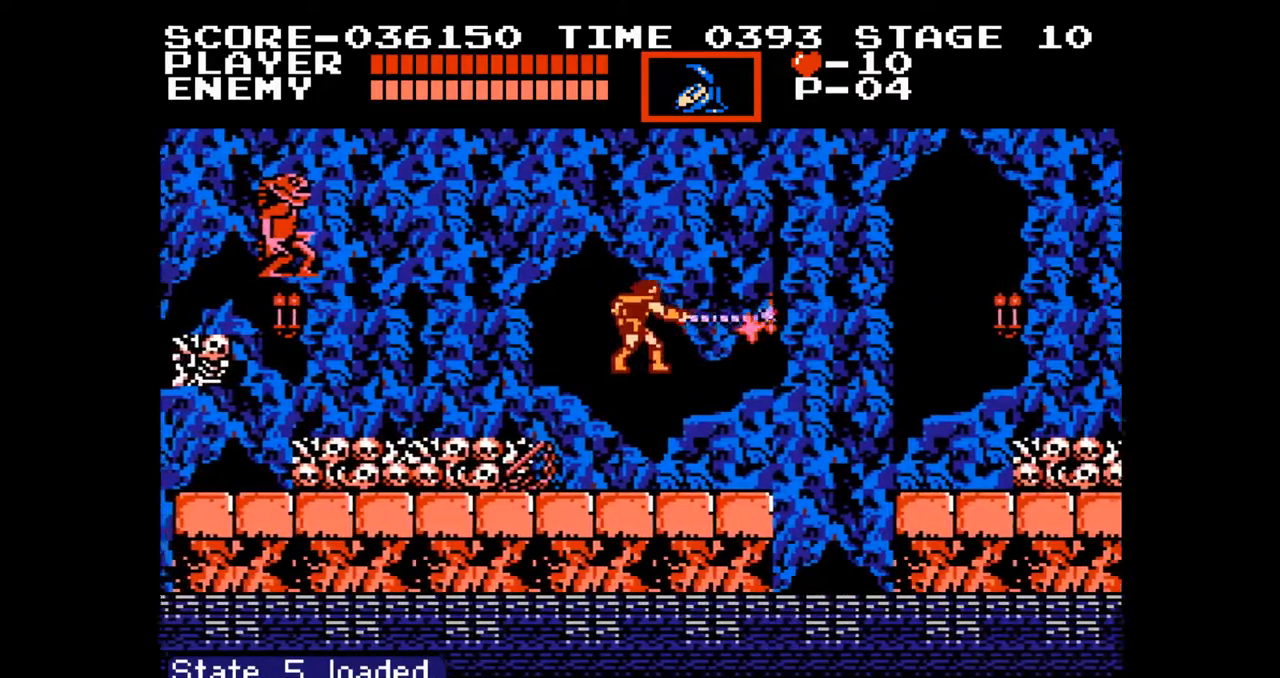
{"buttons": ["A", "DPAD_RIGHT"], "events": [[483, "A", "down"]]}
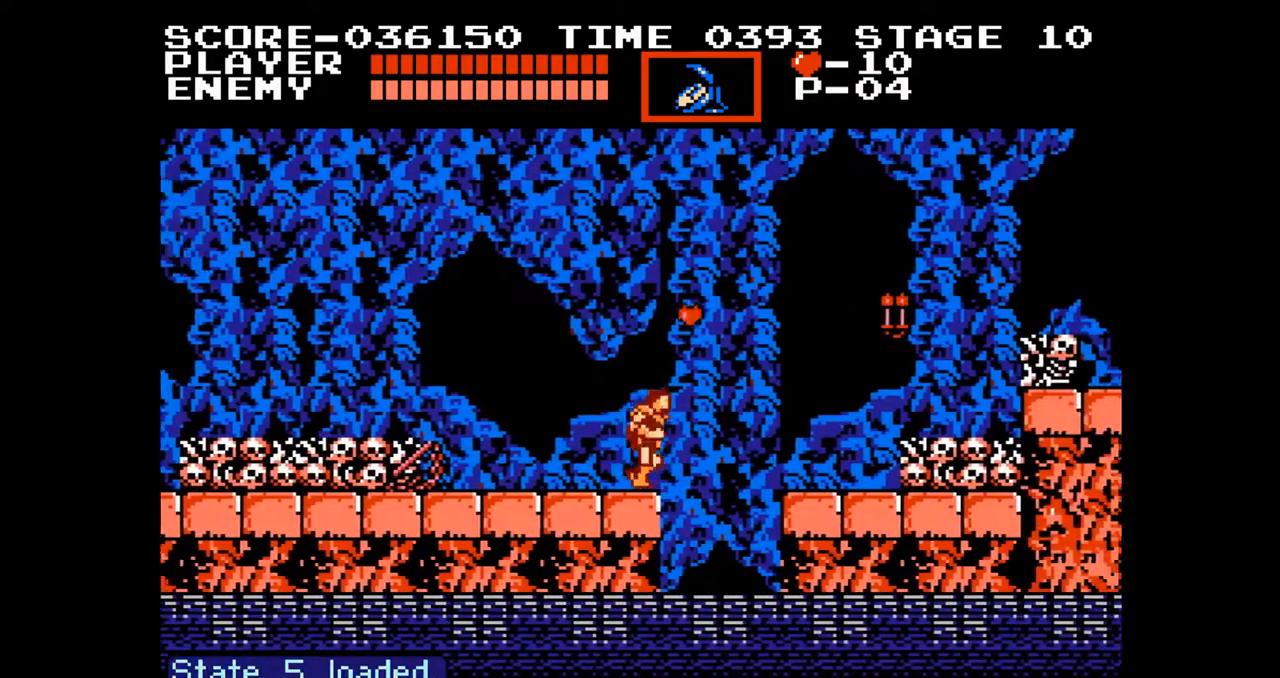
{"buttons": ["DPAD_RIGHT"], "events": [[117, "A", "up"], [300, "START", "down"], [467, "START", "up"]]}
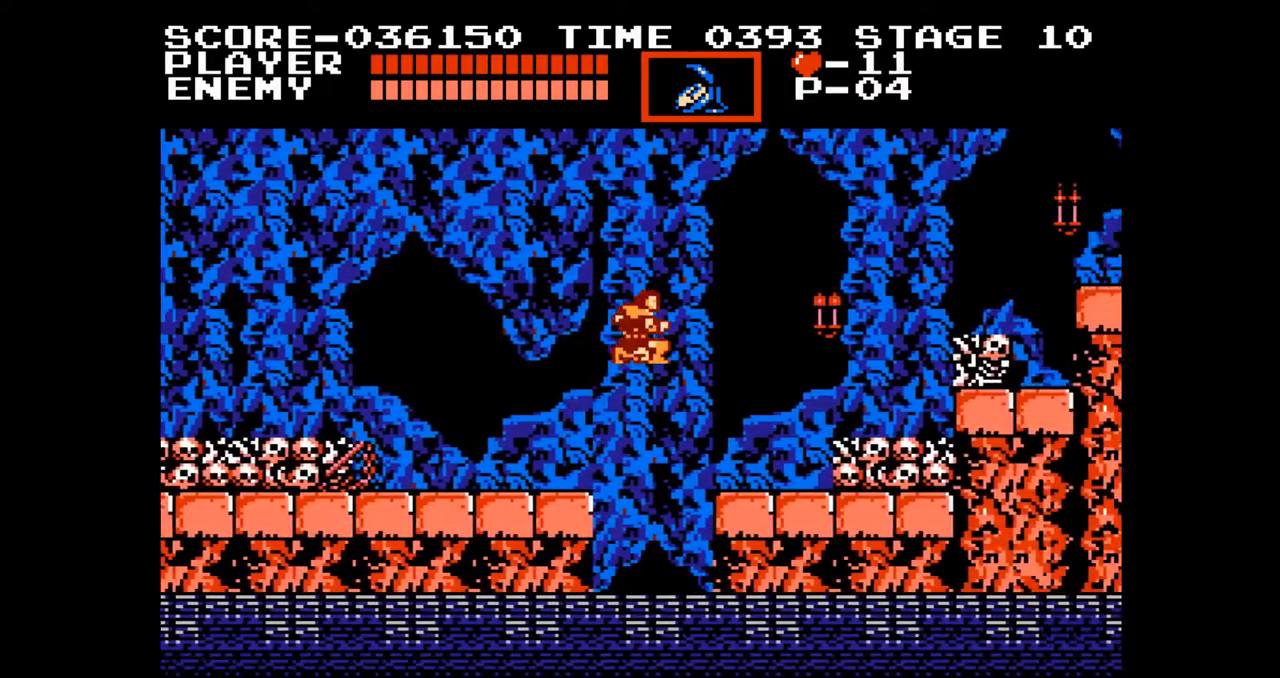
{"buttons": ["DPAD_RIGHT"], "events": [[167, "START", "down"], [300, "START", "up"]]}
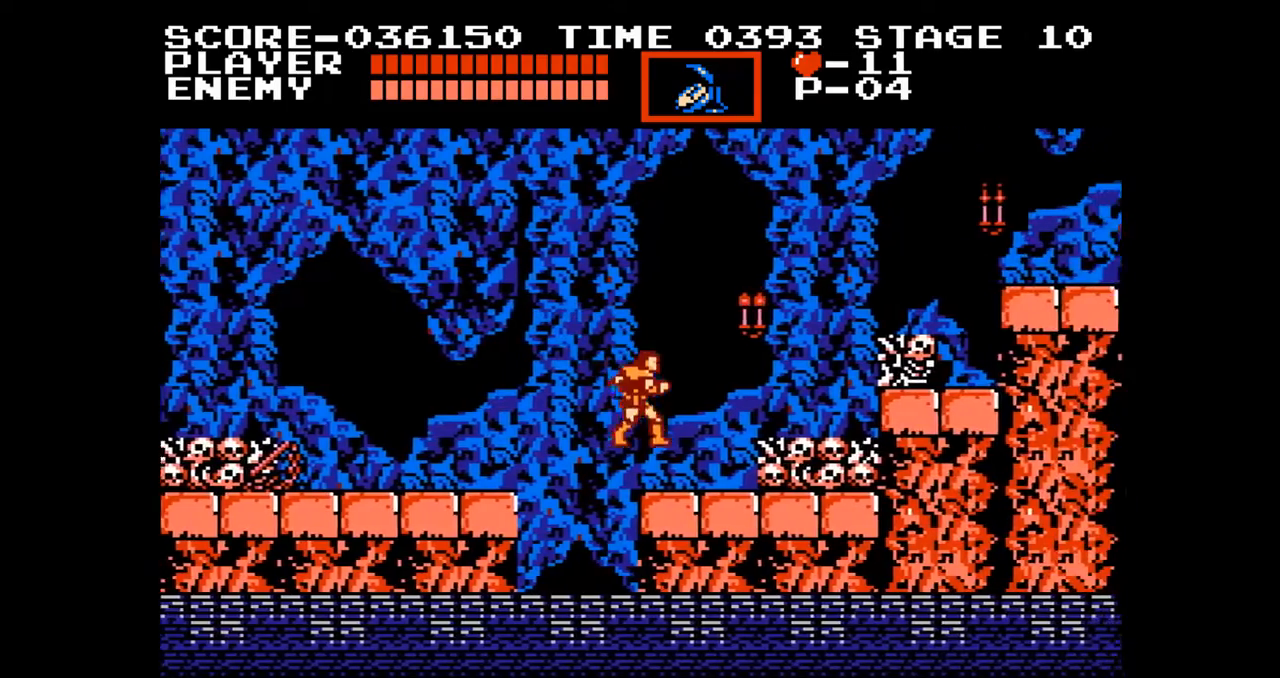
{"buttons": ["DPAD_RIGHT"], "events": []}
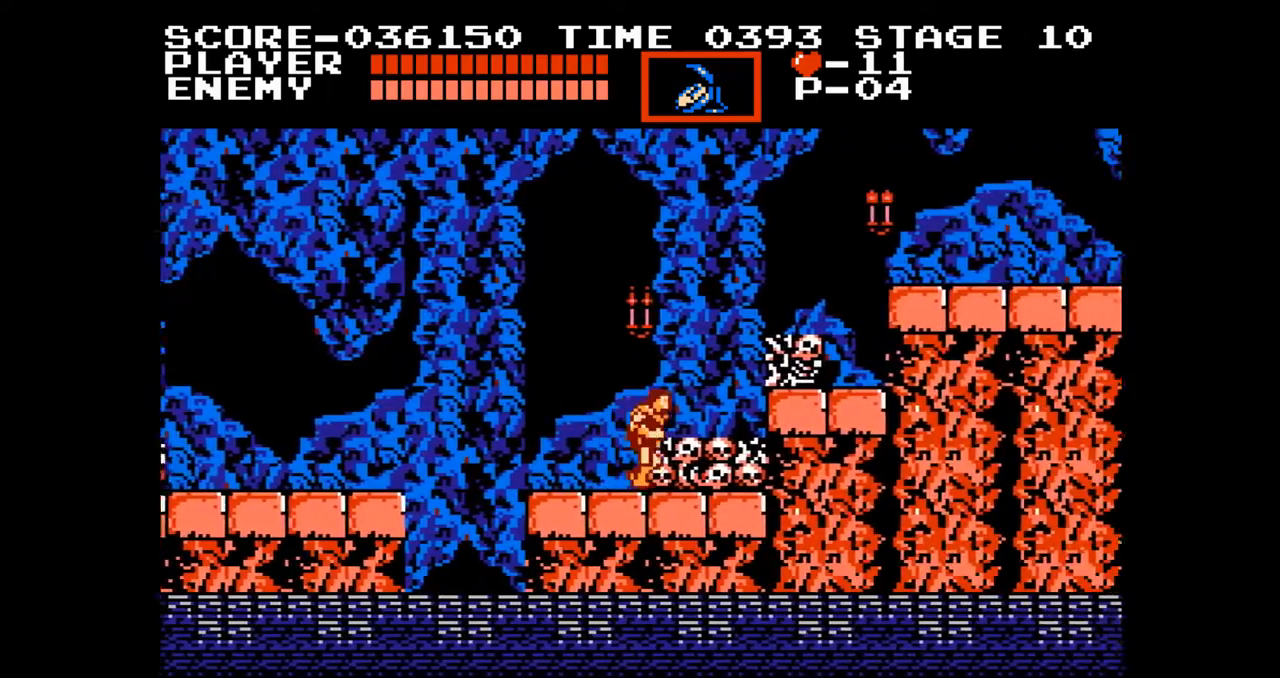
{"buttons": ["DPAD_RIGHT"], "events": [[200, "A", "down"], [317, "A", "up"]]}
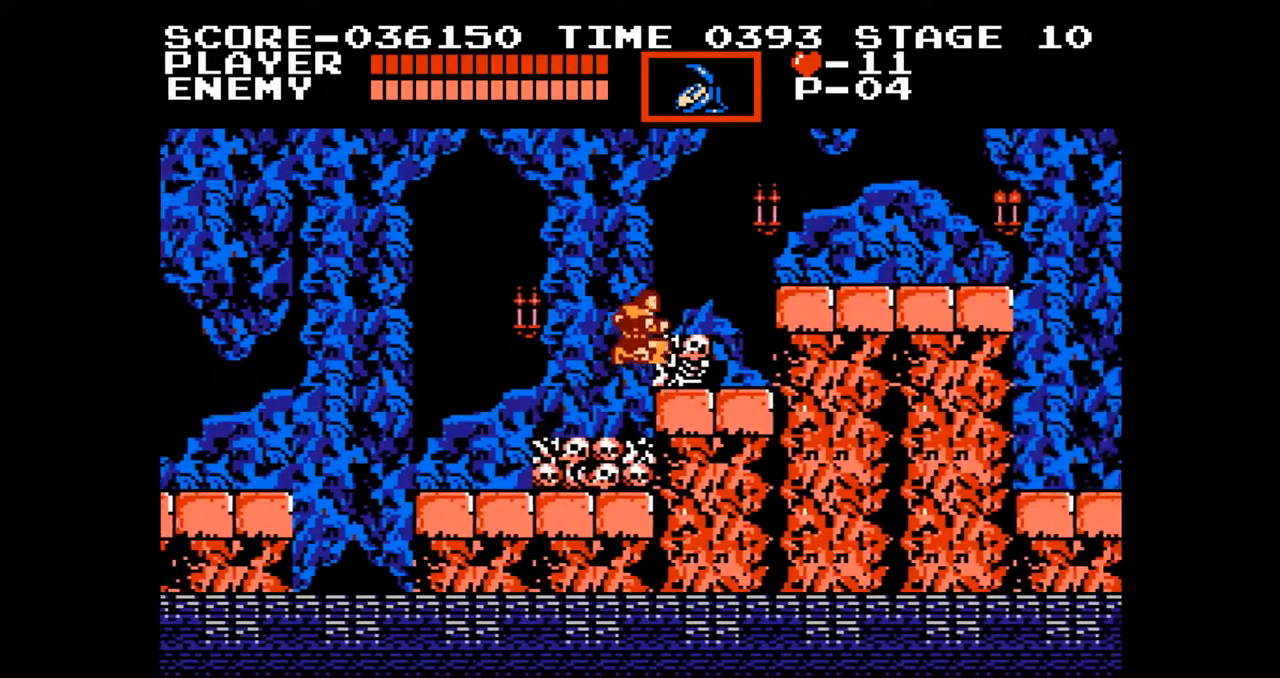
{"buttons": ["DPAD_RIGHT"], "events": [[217, "A", "down"], [300, "A", "up"]]}
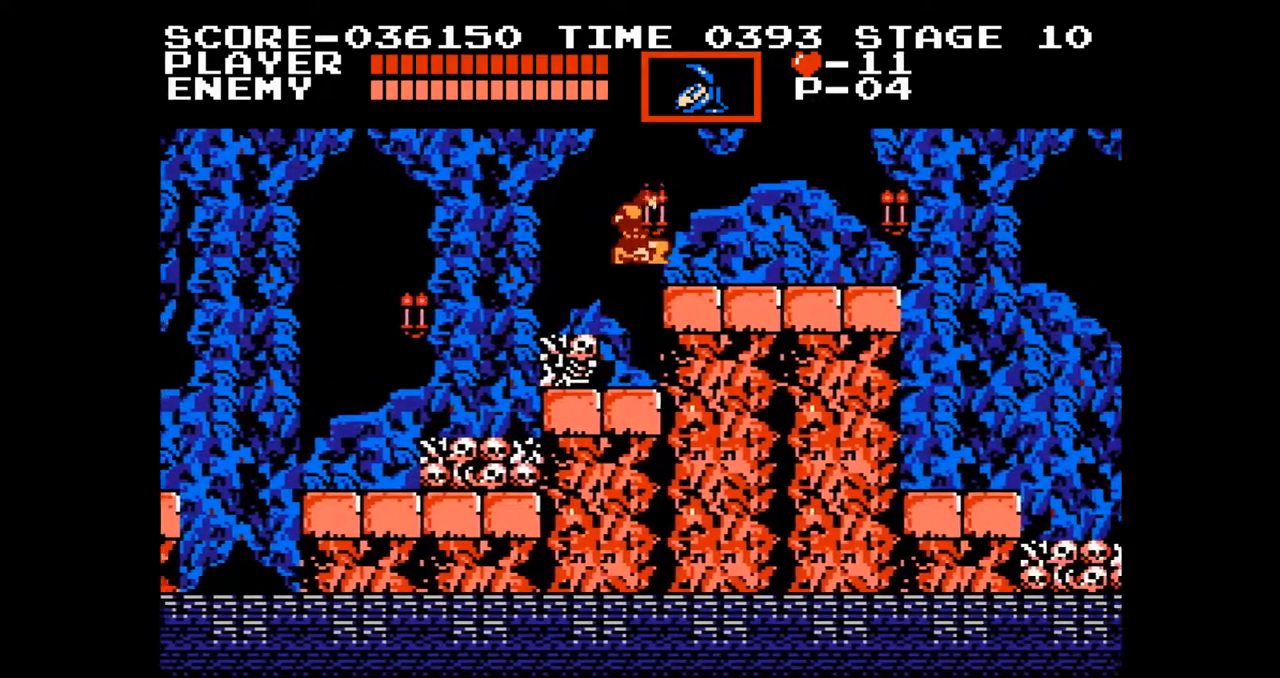
{"buttons": ["DPAD_UP", "DPAD_RIGHT"], "events": [[450, "DPAD_UP", "down"]]}
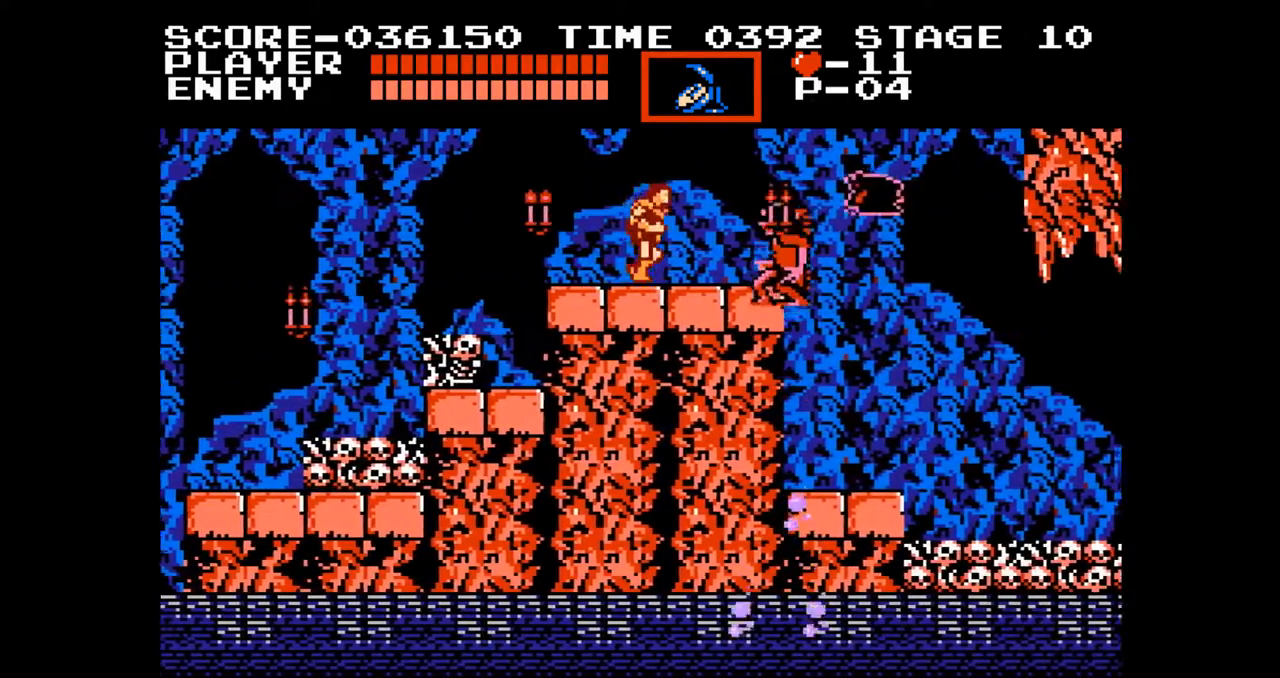
{"buttons": ["DPAD_RIGHT"], "events": [[33, "B", "down"], [150, "B", "up"], [183, "DPAD_UP", "up"]]}
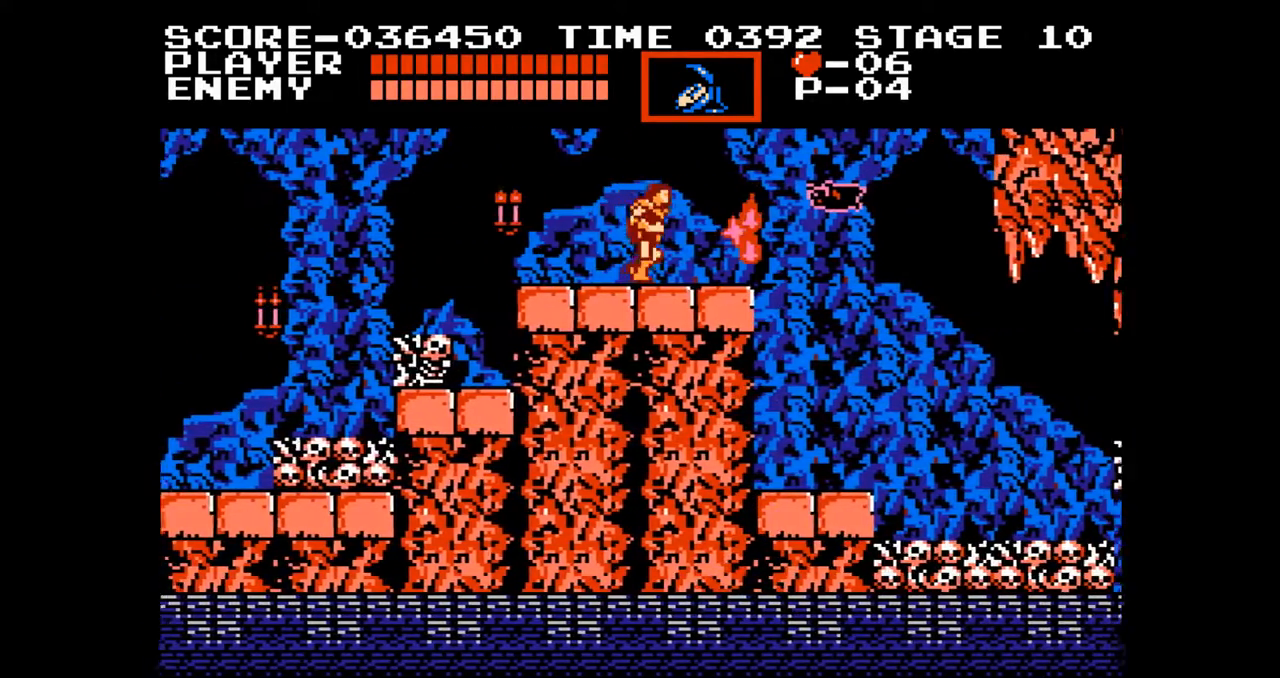
{"buttons": ["A", "DPAD_RIGHT"], "events": [[383, "A", "down"]]}
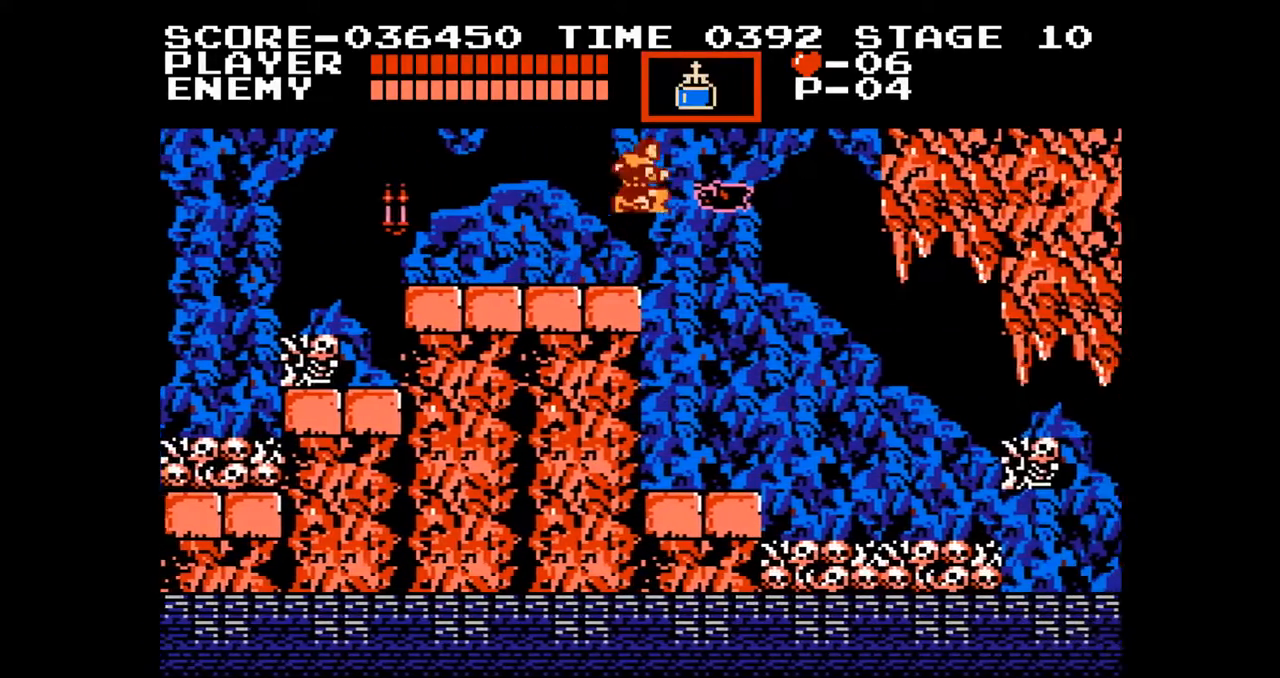
{"buttons": ["DPAD_RIGHT"], "events": [[17, "A", "up"]]}
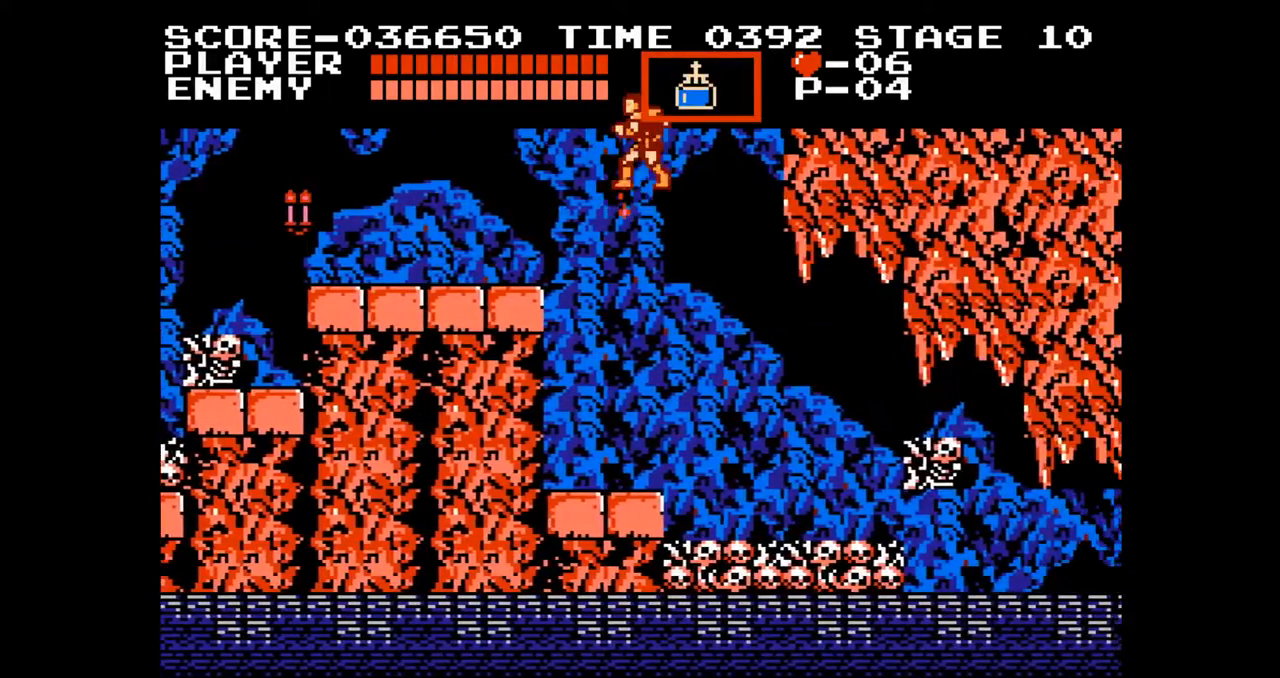
{"buttons": ["DPAD_RIGHT"], "events": [[67, "DPAD_RIGHT", "up"], [317, "DPAD_RIGHT", "down"]]}
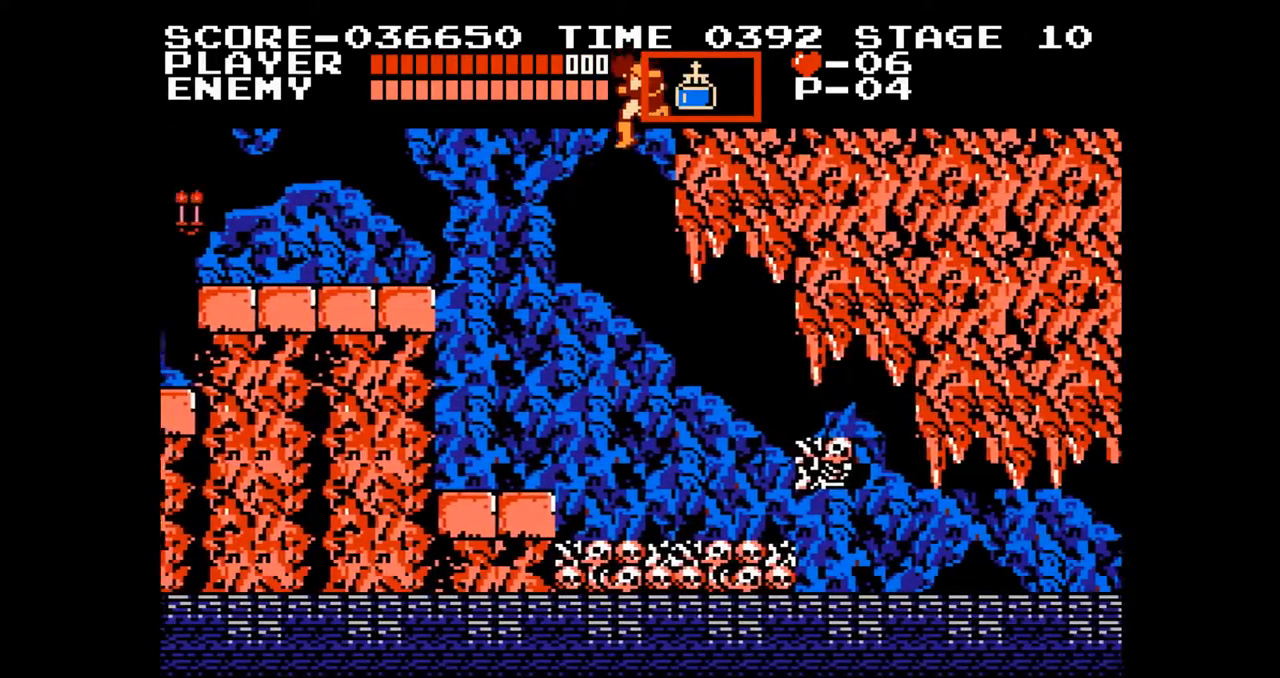
{"buttons": ["DPAD_RIGHT"], "events": []}
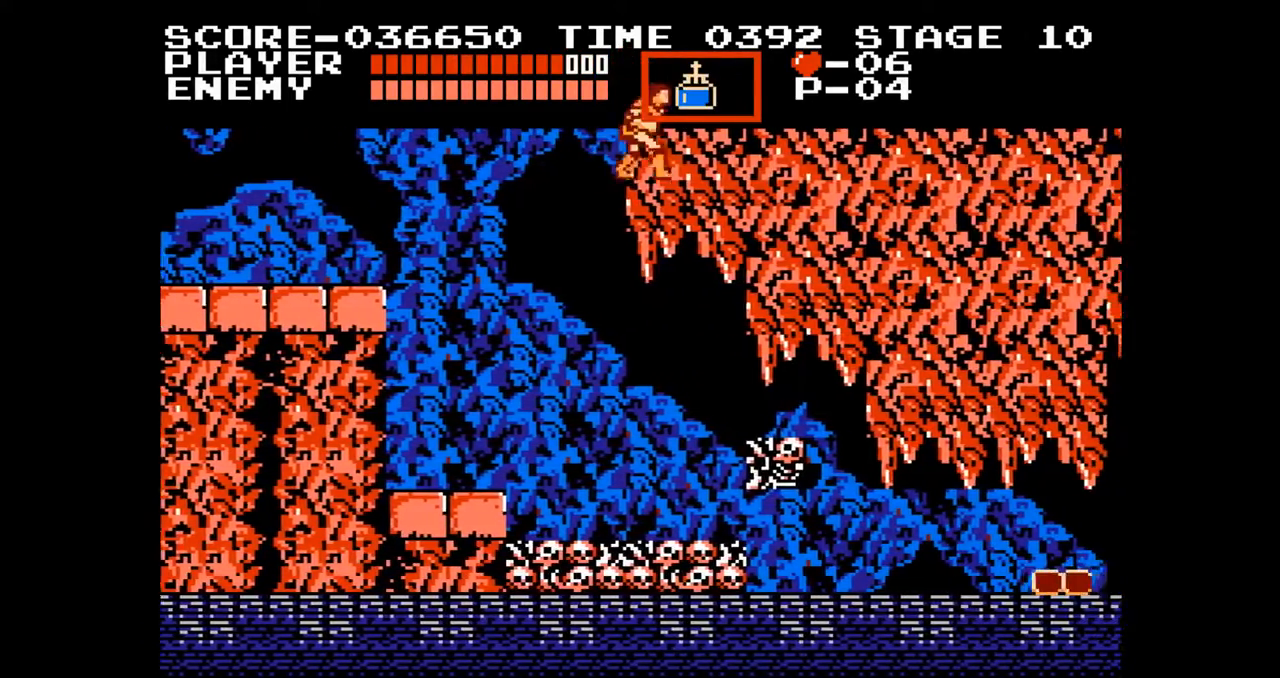
{"buttons": ["DPAD_RIGHT"], "events": []}
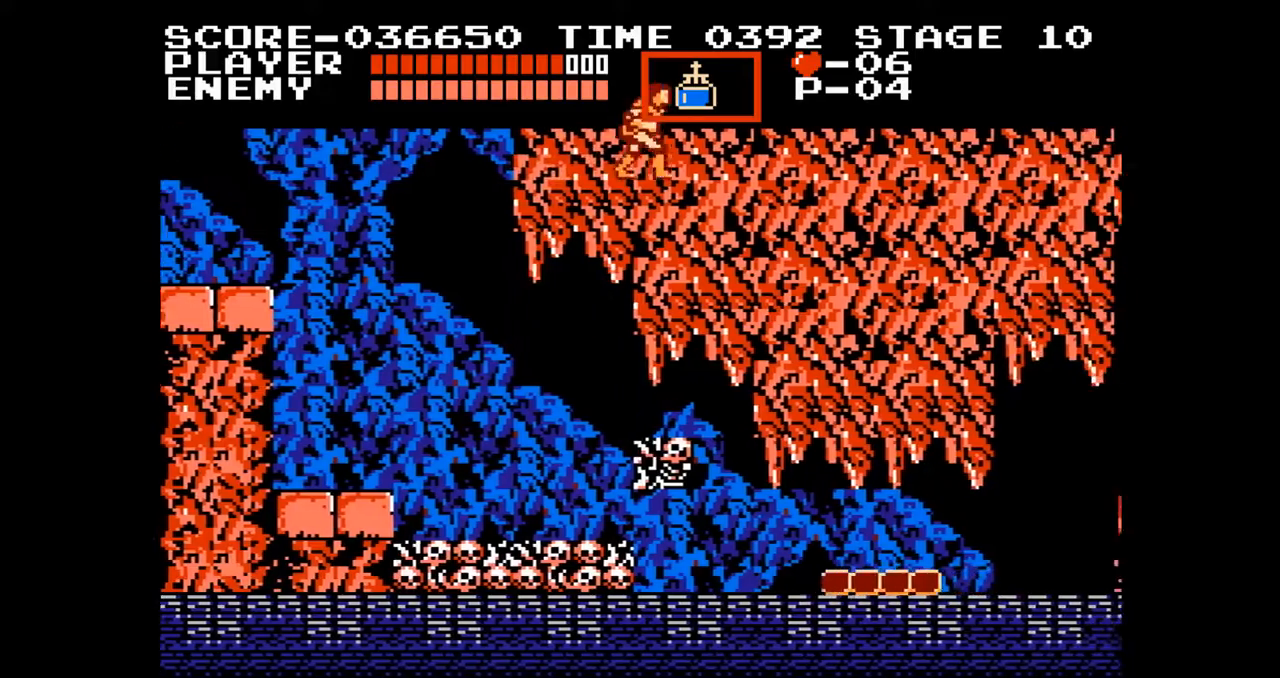
{"buttons": ["DPAD_RIGHT"], "events": []}
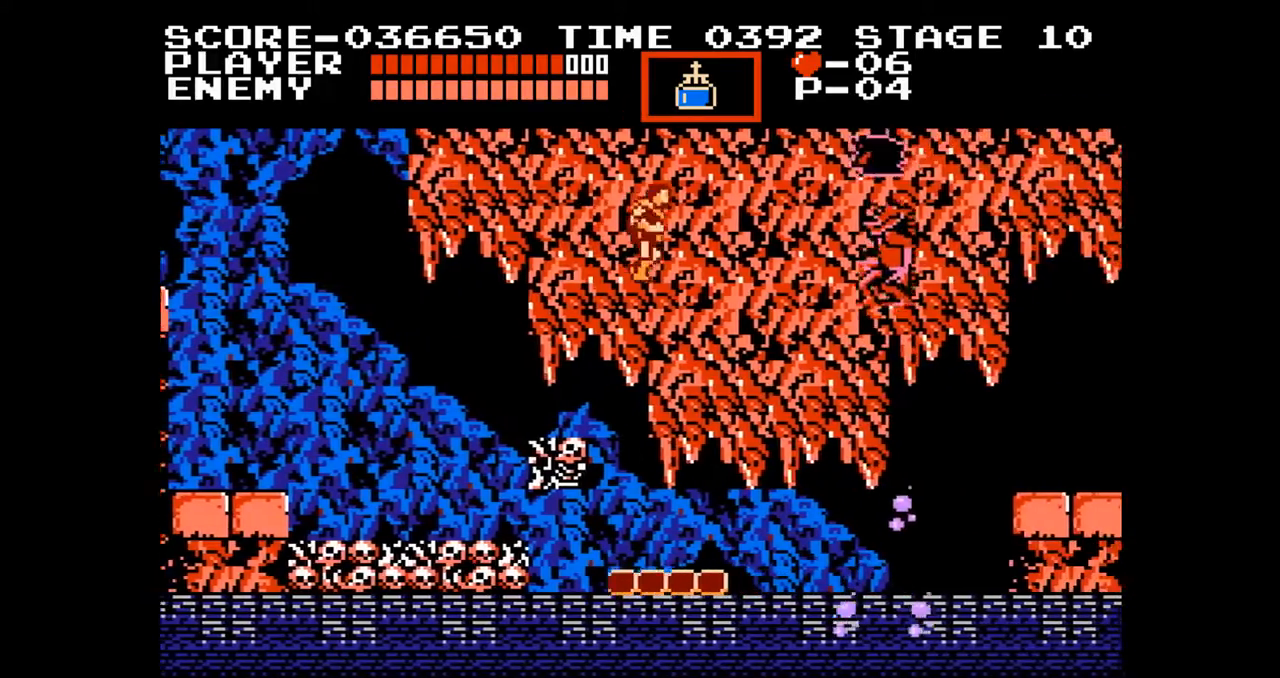
{"buttons": ["B", "DPAD_UP"], "events": [[467, "DPAD_UP", "down"], [500, "B", "down"], [500, "DPAD_RIGHT", "up"]]}
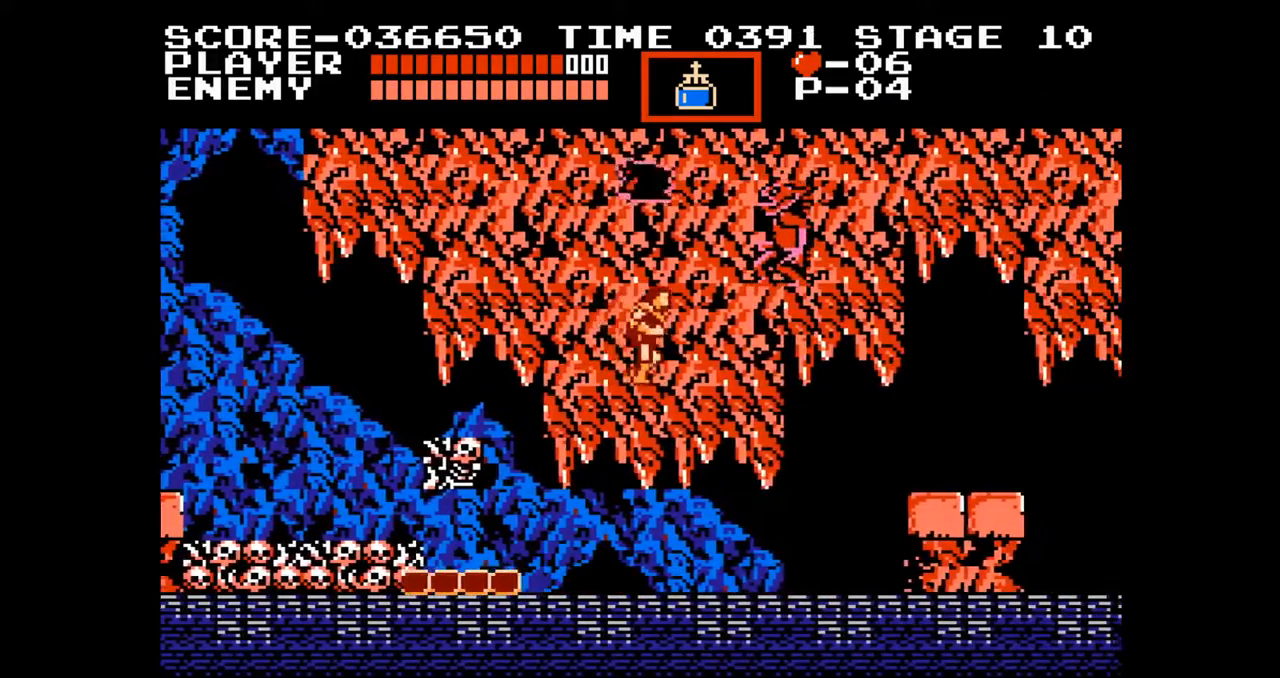
{"buttons": ["DPAD_RIGHT"], "events": [[133, "B", "up"], [150, "DPAD_UP", "up"], [400, "DPAD_RIGHT", "down"]]}
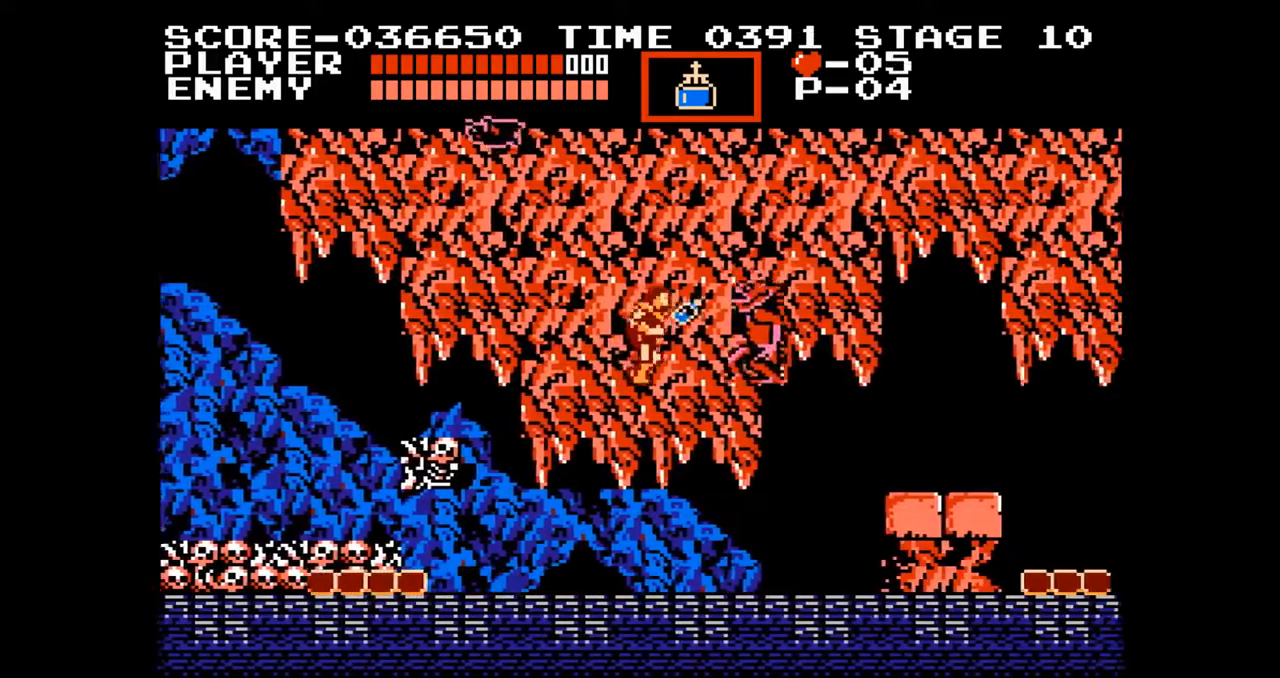
{"buttons": ["DPAD_RIGHT"], "events": [[100, "A", "down"], [317, "A", "up"]]}
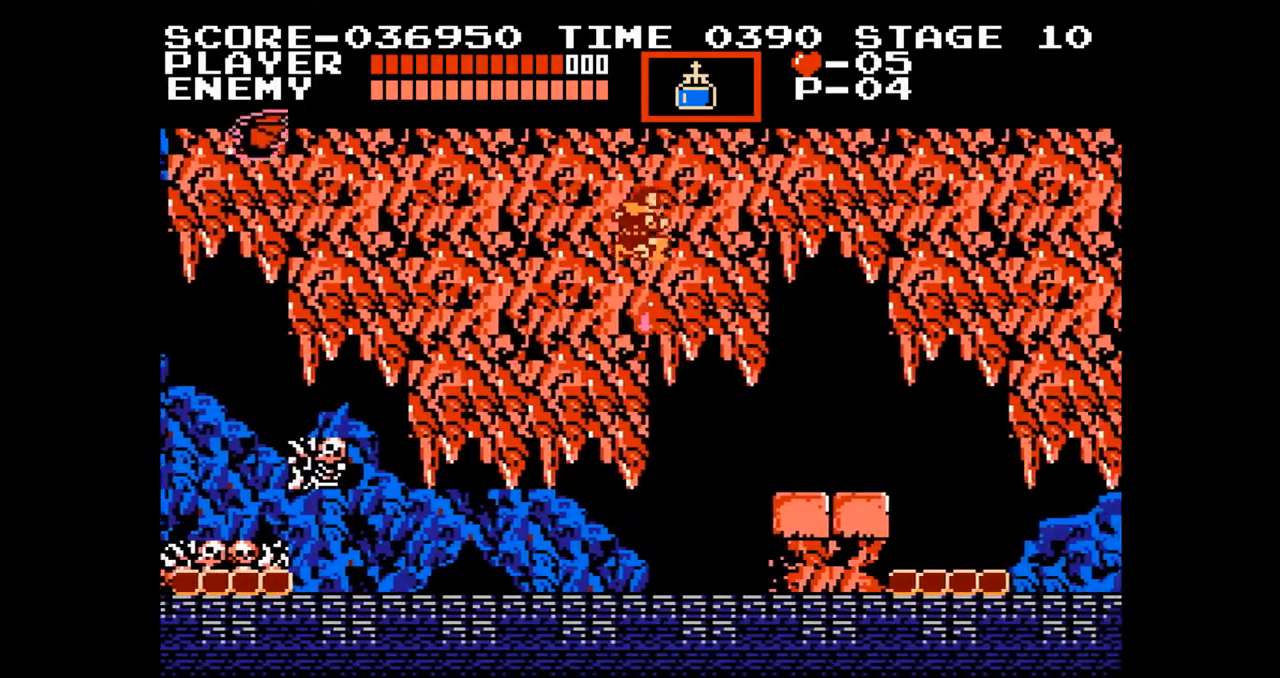
{"buttons": ["DPAD_RIGHT"], "events": [[217, "A", "down"], [367, "A", "up"]]}
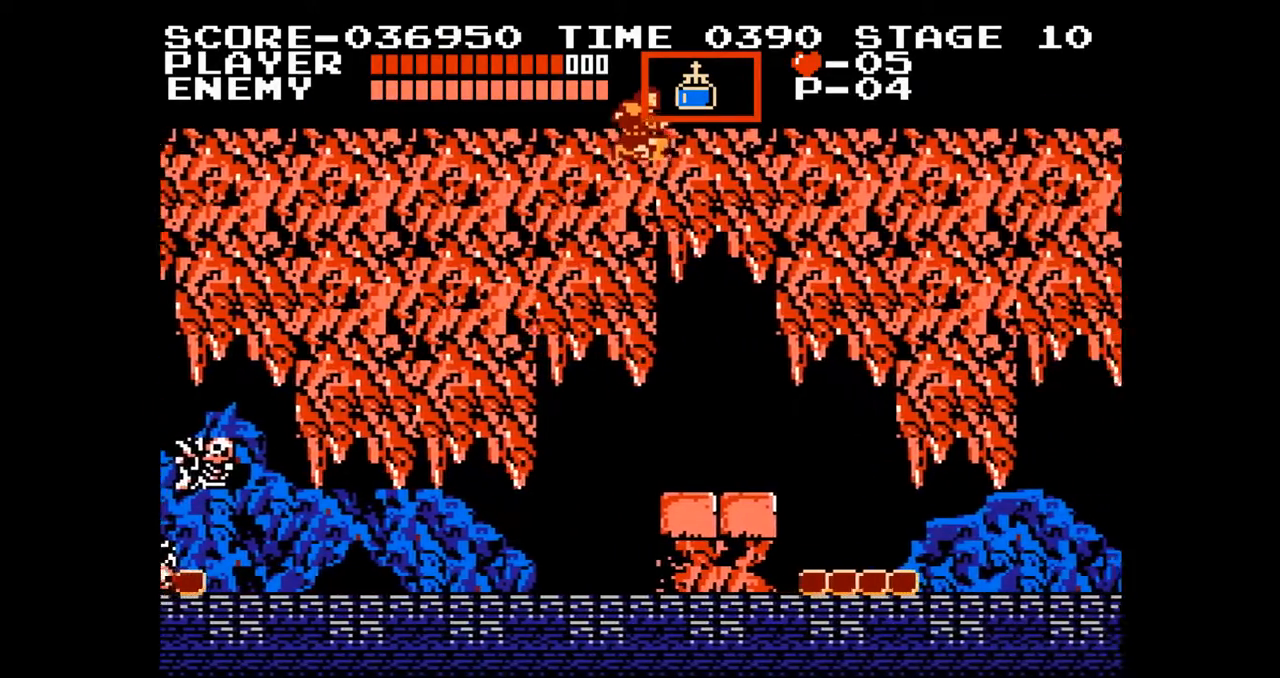
{"buttons": ["DPAD_RIGHT"], "events": []}
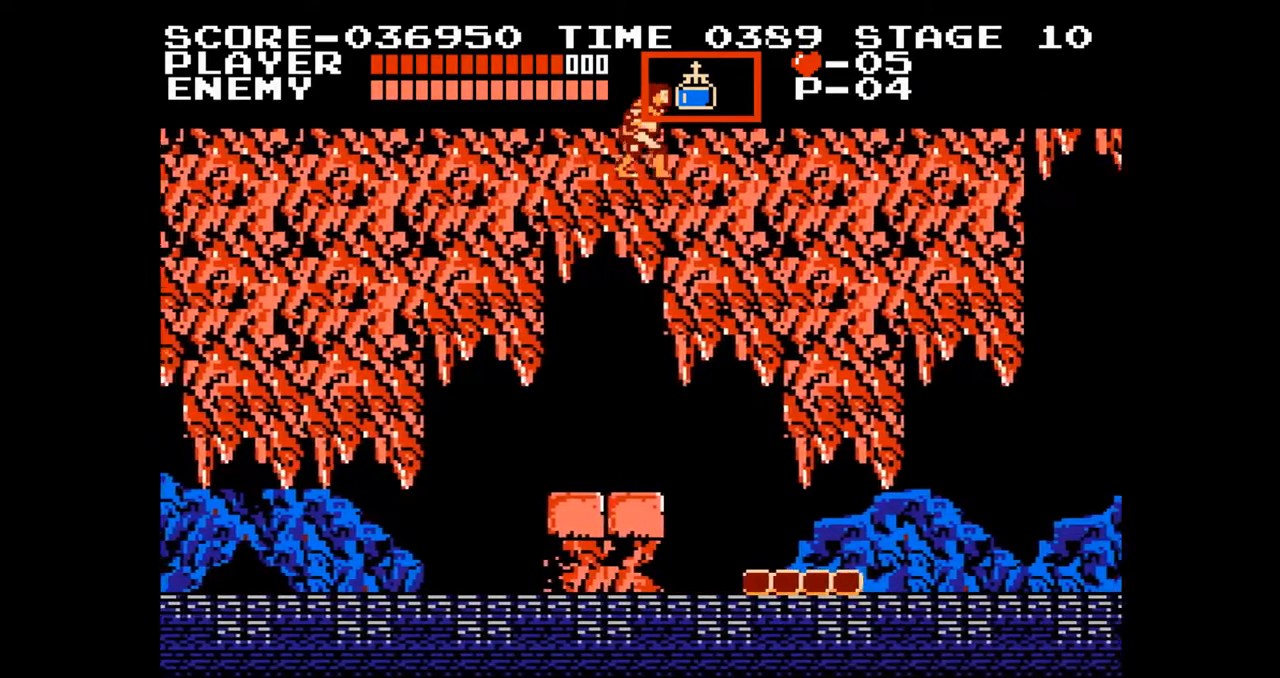
{"buttons": ["DPAD_RIGHT"], "events": []}
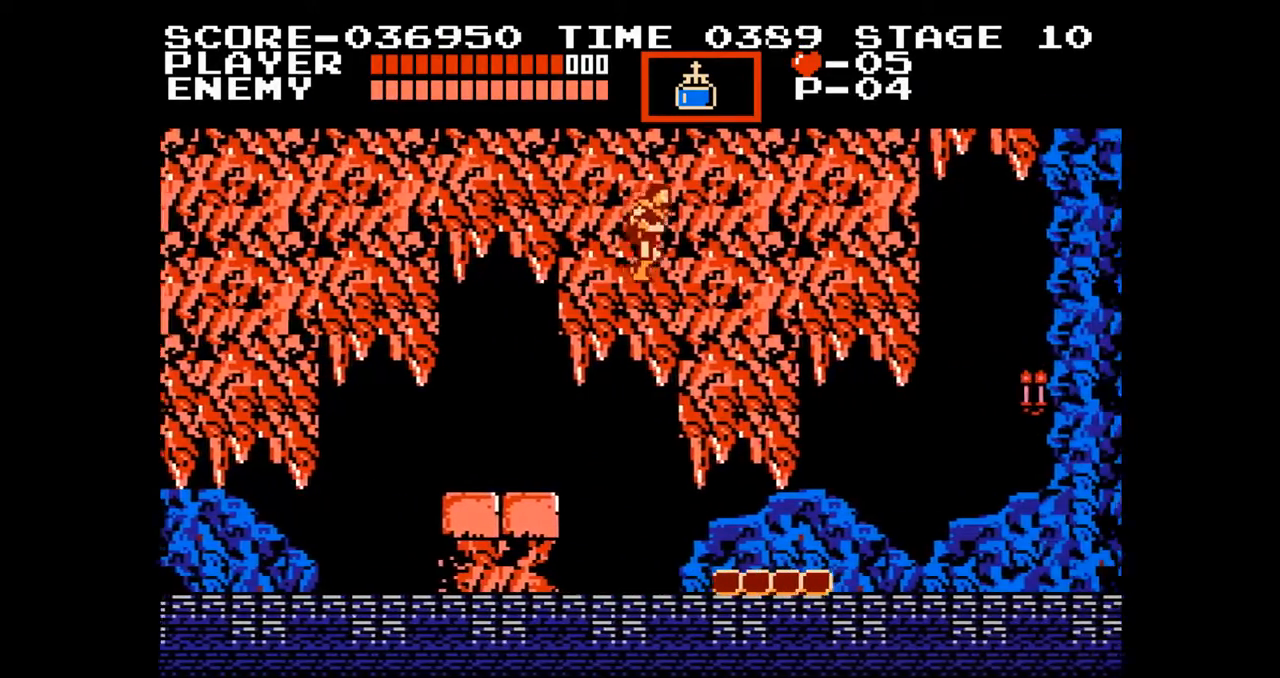
{"buttons": ["DPAD_RIGHT"], "events": [[67, "A", "down"], [367, "A", "up"]]}
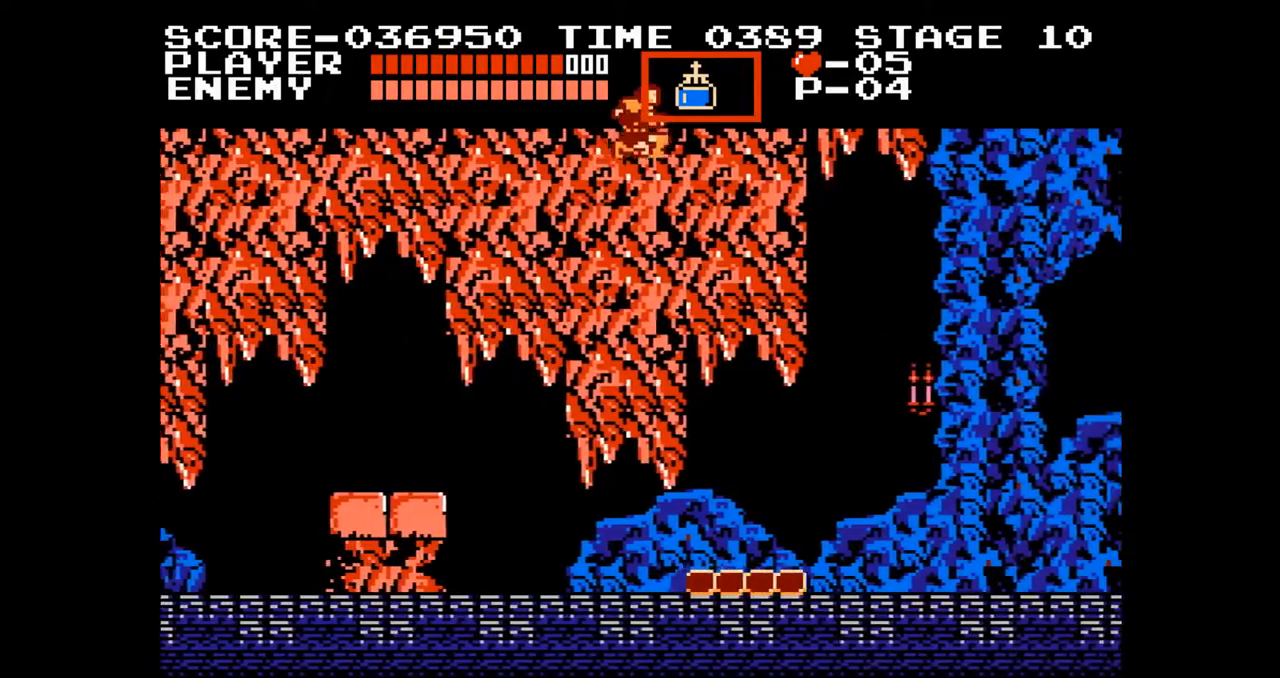
{"buttons": ["DPAD_RIGHT"], "events": []}
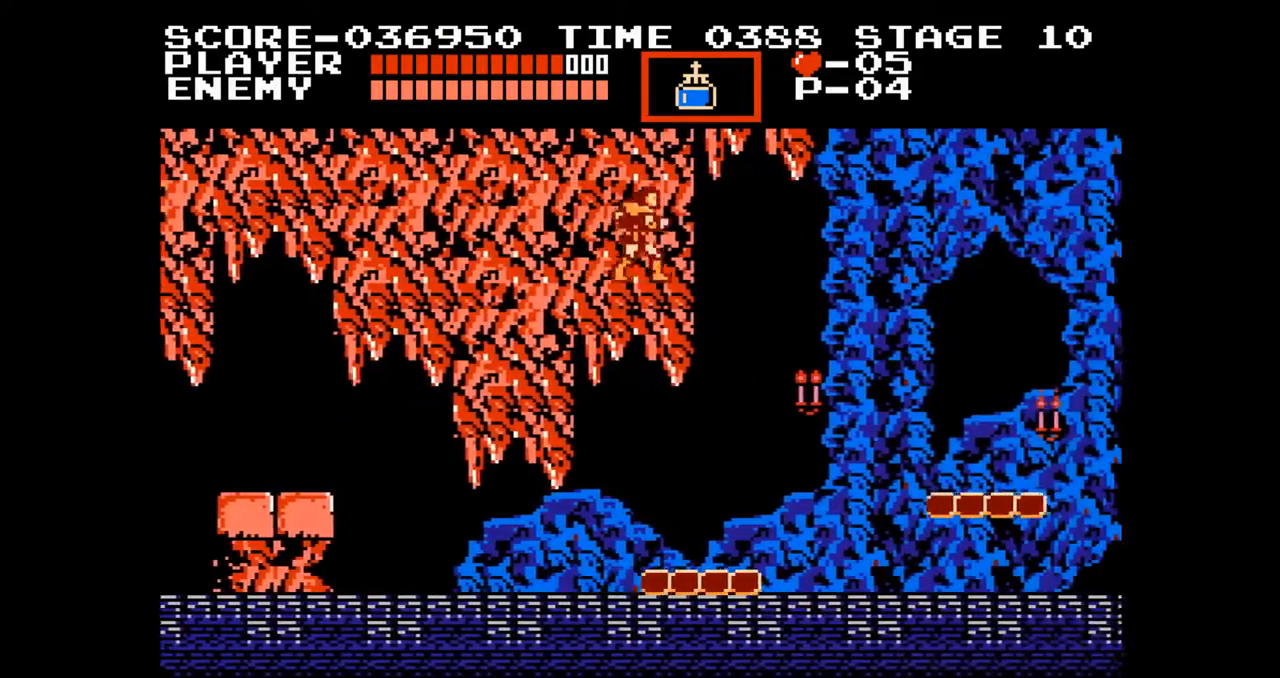
{"buttons": [], "events": [[467, "DPAD_RIGHT", "up"]]}
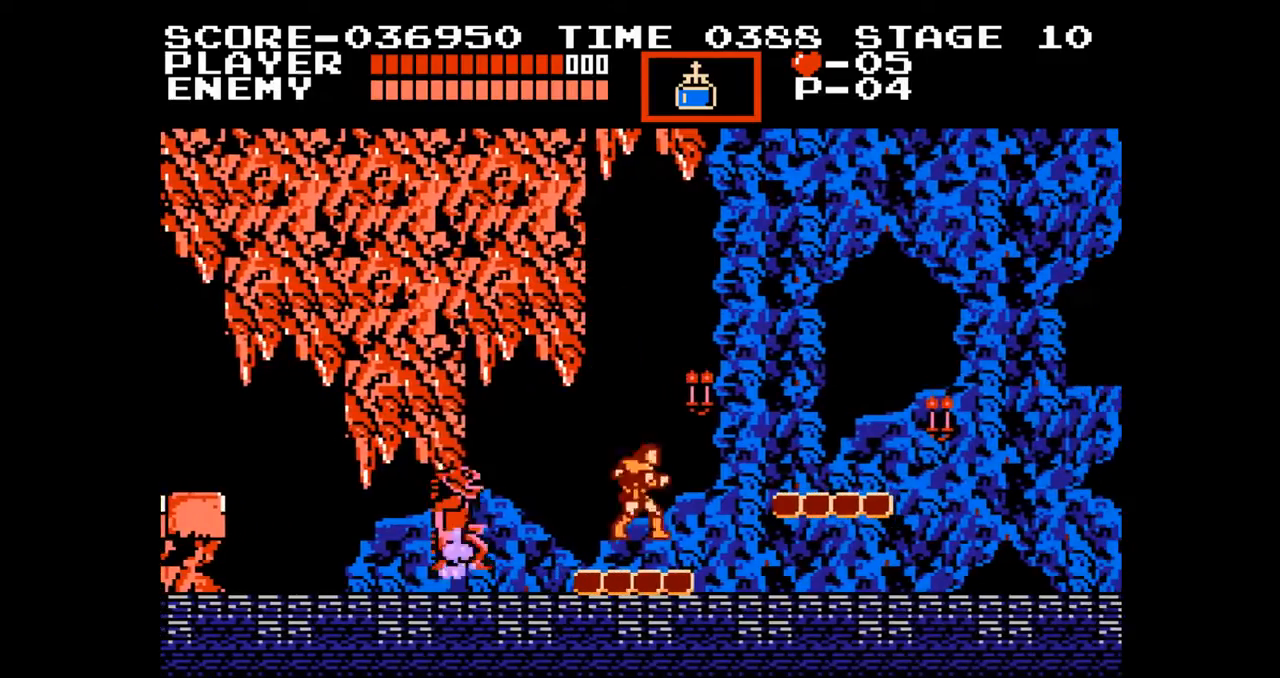
{"buttons": [], "events": []}
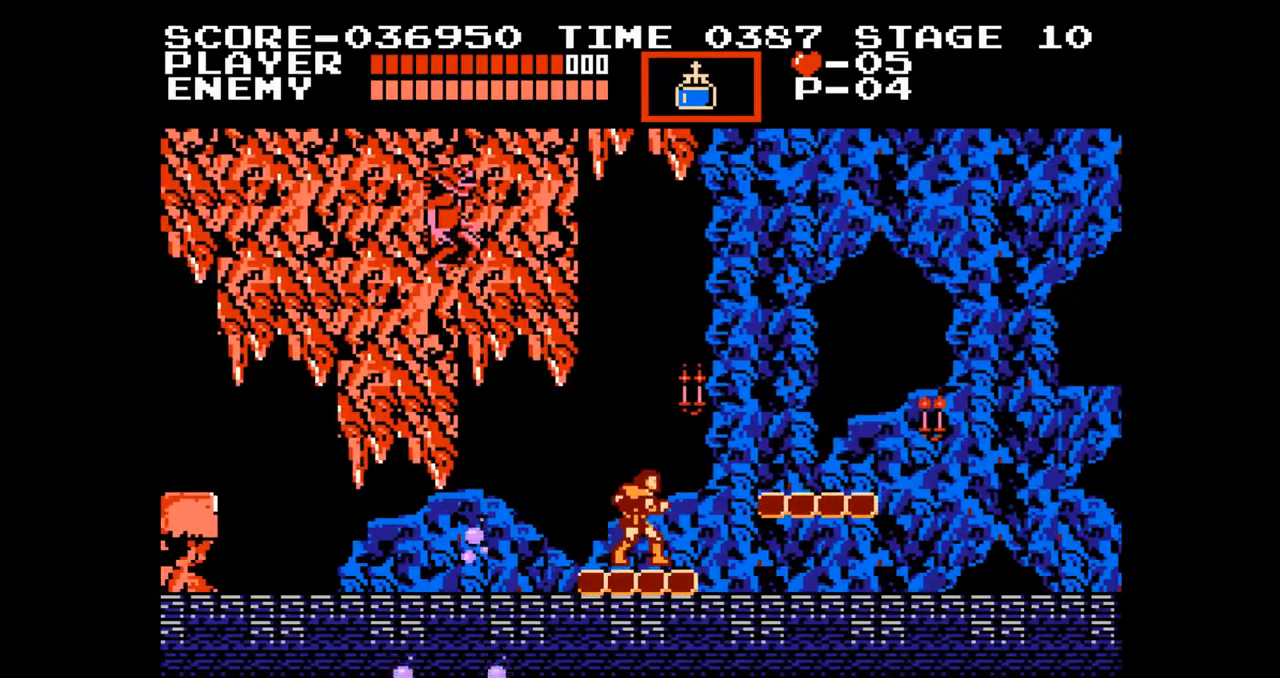
{"buttons": ["A", "DPAD_RIGHT"], "events": [[117, "DPAD_RIGHT", "down"], [300, "A", "down"]]}
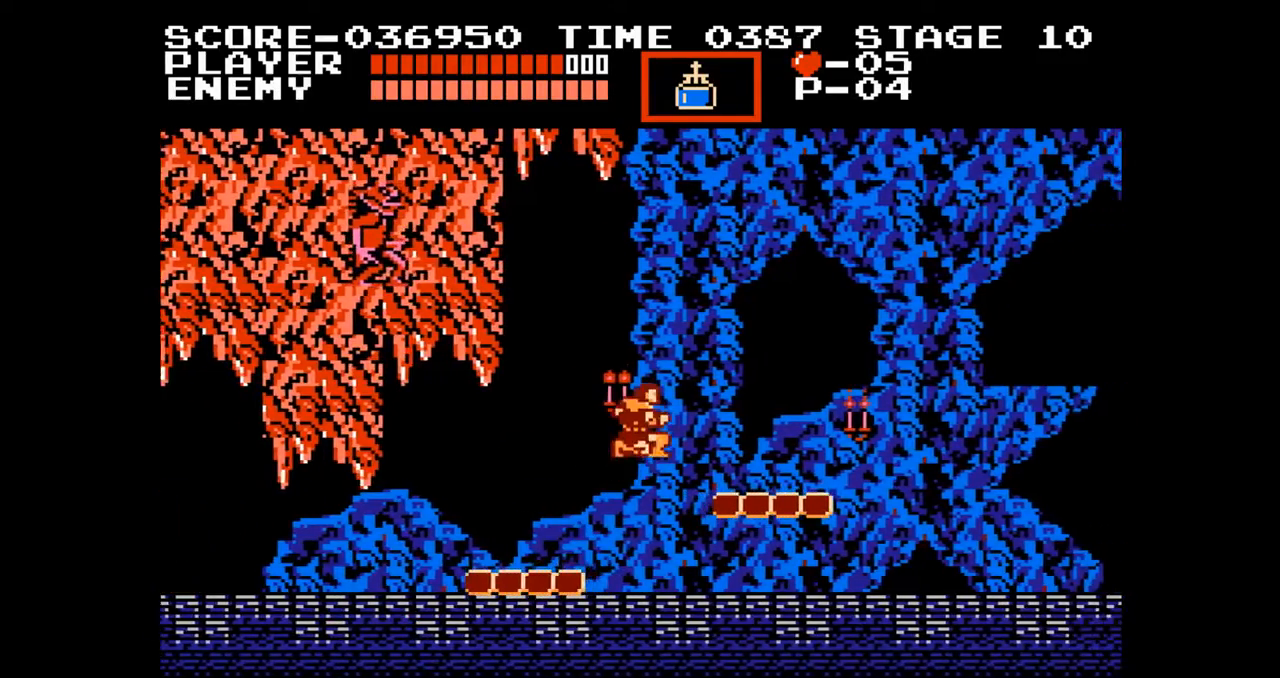
{"buttons": ["DPAD_RIGHT"], "events": [[33, "A", "up"]]}
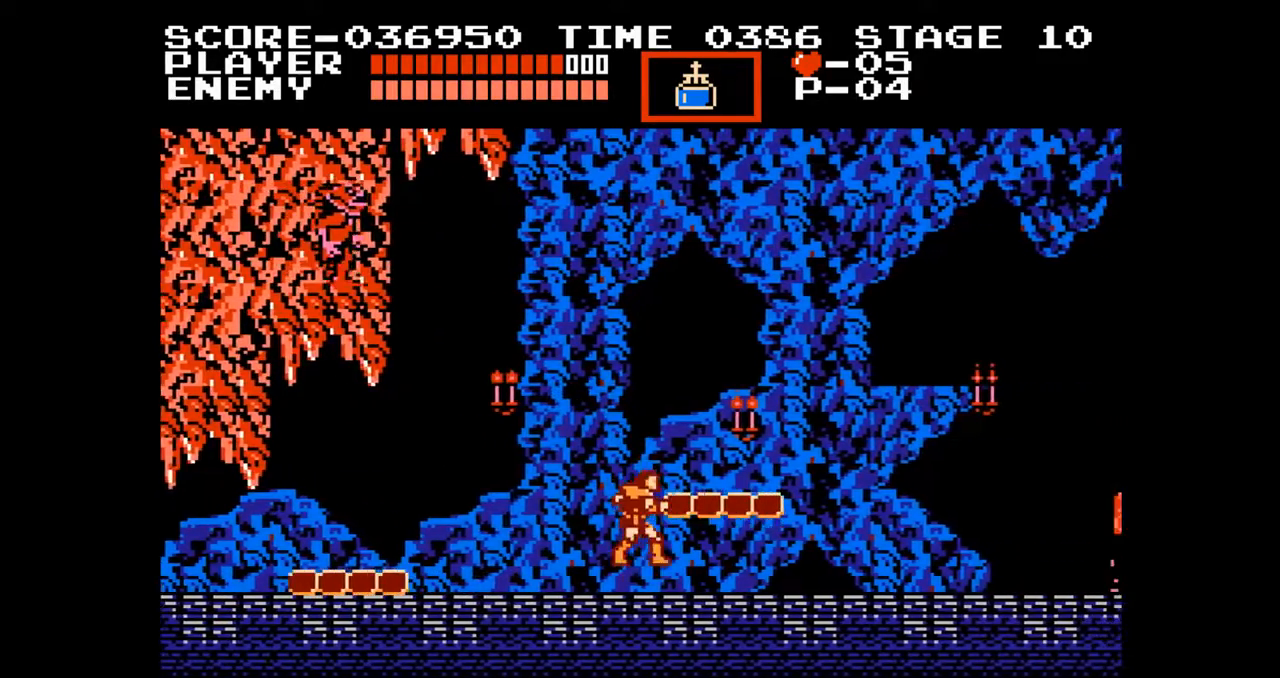
{"buttons": ["DPAD_RIGHT"], "events": []}